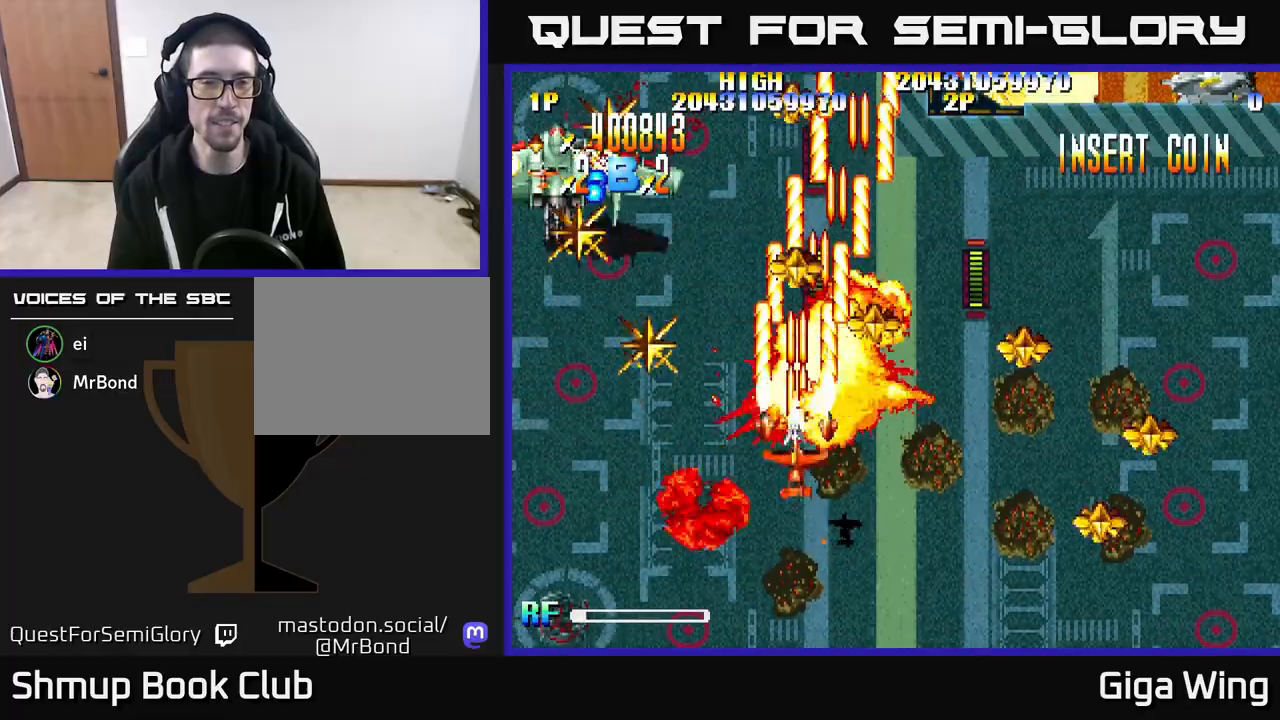
Gameplay with a controller (Xbox layout); each line is a JSON object with the inputs held at the frame after it. "events" lists button and stick changes between this image and that frame as [ms after this image, input, new state], when the widget could be followed in between.
{"buttons": ["R2", "DPAD_LEFT"], "left_stick": "center", "right_stick": "center", "events": [[117, "DPAD_UP", "up"]]}
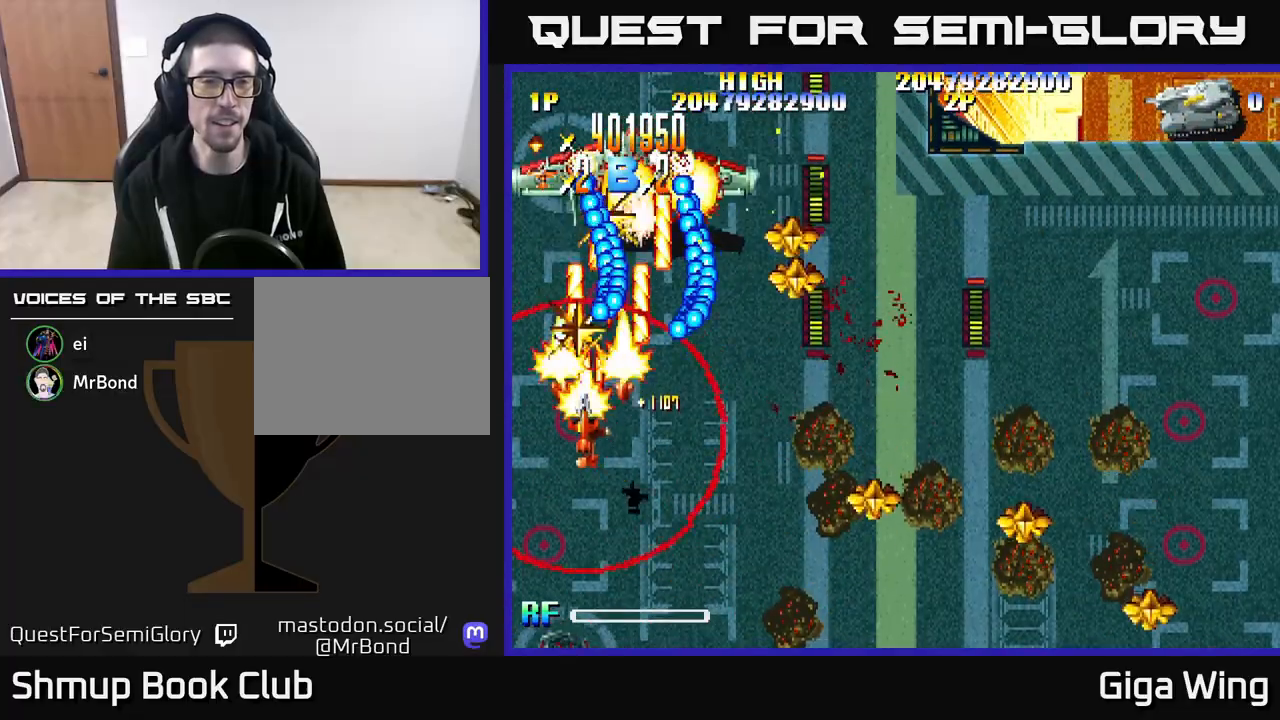
{"buttons": ["DPAD_DOWN", "DPAD_RIGHT"], "left_stick": "center", "right_stick": "center", "events": [[33, "DPAD_UP", "down"], [183, "DPAD_LEFT", "up"], [233, "R2", "up"], [250, "DPAD_UP", "up"], [267, "DPAD_LEFT", "down"], [283, "DPAD_LEFT", "up"], [300, "DPAD_DOWN", "down"], [417, "DPAD_RIGHT", "down"]]}
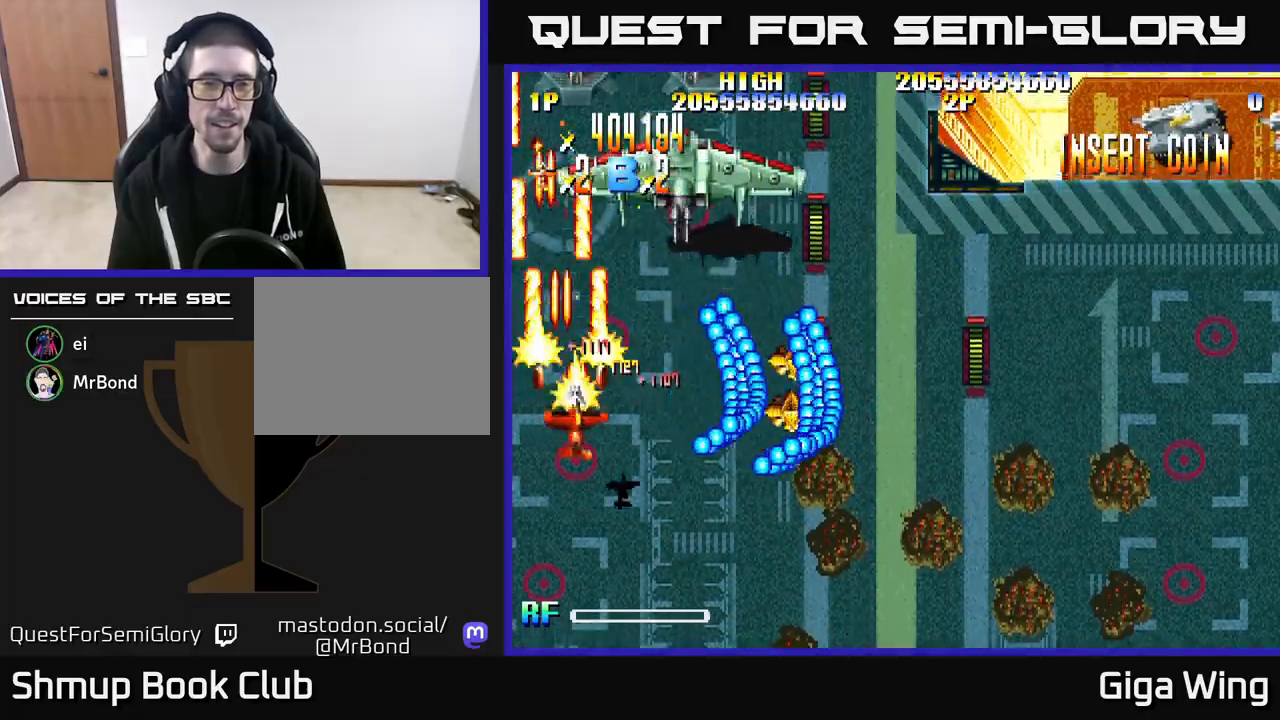
{"buttons": ["DPAD_RIGHT"], "left_stick": "center", "right_stick": "center", "events": [[117, "DPAD_DOWN", "up"], [183, "DPAD_DOWN", "down"], [400, "DPAD_DOWN", "up"]]}
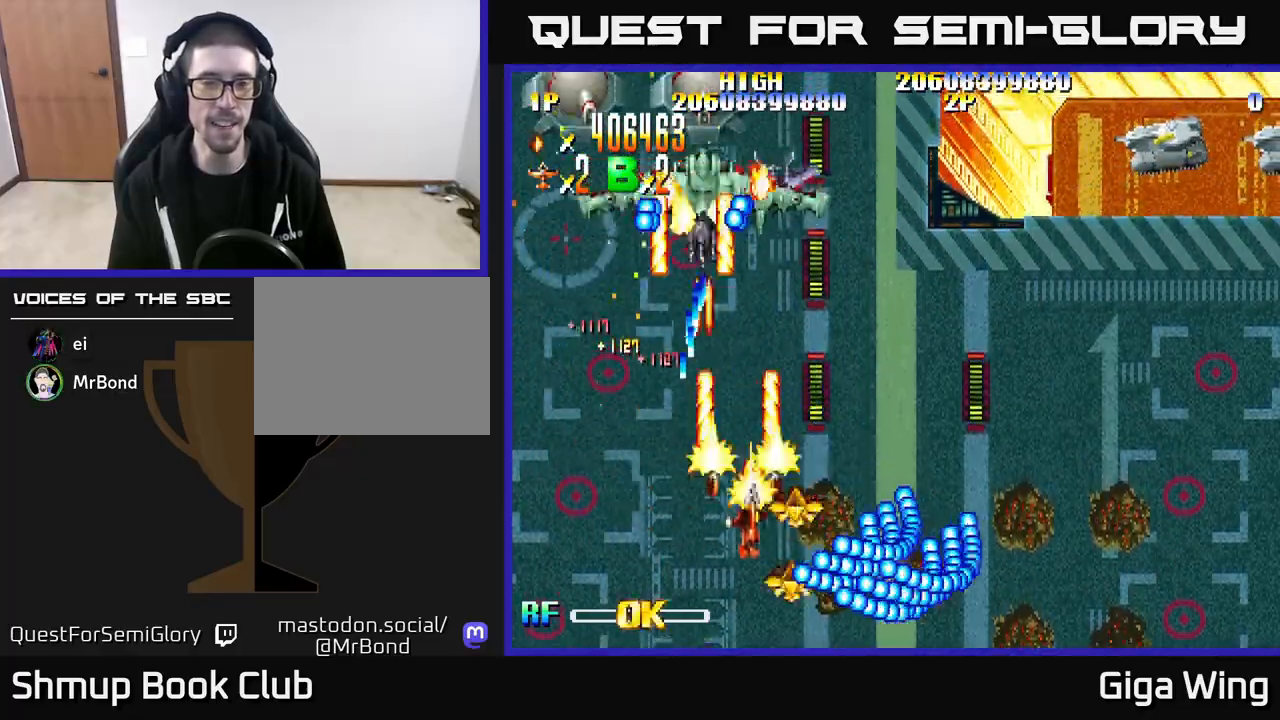
{"buttons": [], "left_stick": "center", "right_stick": "center", "events": [[33, "DPAD_DOWN", "down"], [167, "DPAD_DOWN", "up"], [250, "DPAD_UP", "down"], [333, "DPAD_UP", "up"], [450, "DPAD_RIGHT", "up"]]}
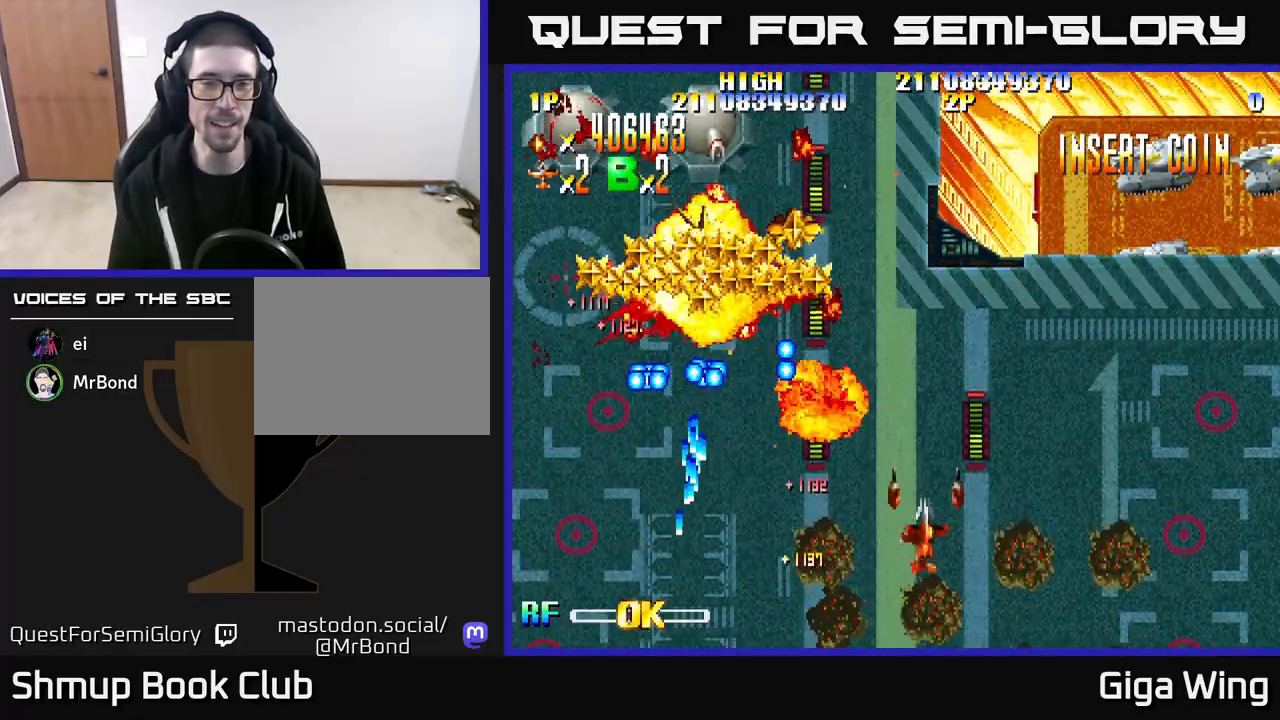
{"buttons": ["R2", "DPAD_LEFT"], "left_stick": "center", "right_stick": "center", "events": [[17, "DPAD_LEFT", "down"], [167, "DPAD_LEFT", "up"], [200, "DPAD_RIGHT", "down"], [217, "DPAD_UP", "down"], [250, "R2", "down"], [300, "DPAD_RIGHT", "up"], [350, "DPAD_LEFT", "down"], [450, "DPAD_UP", "up"]]}
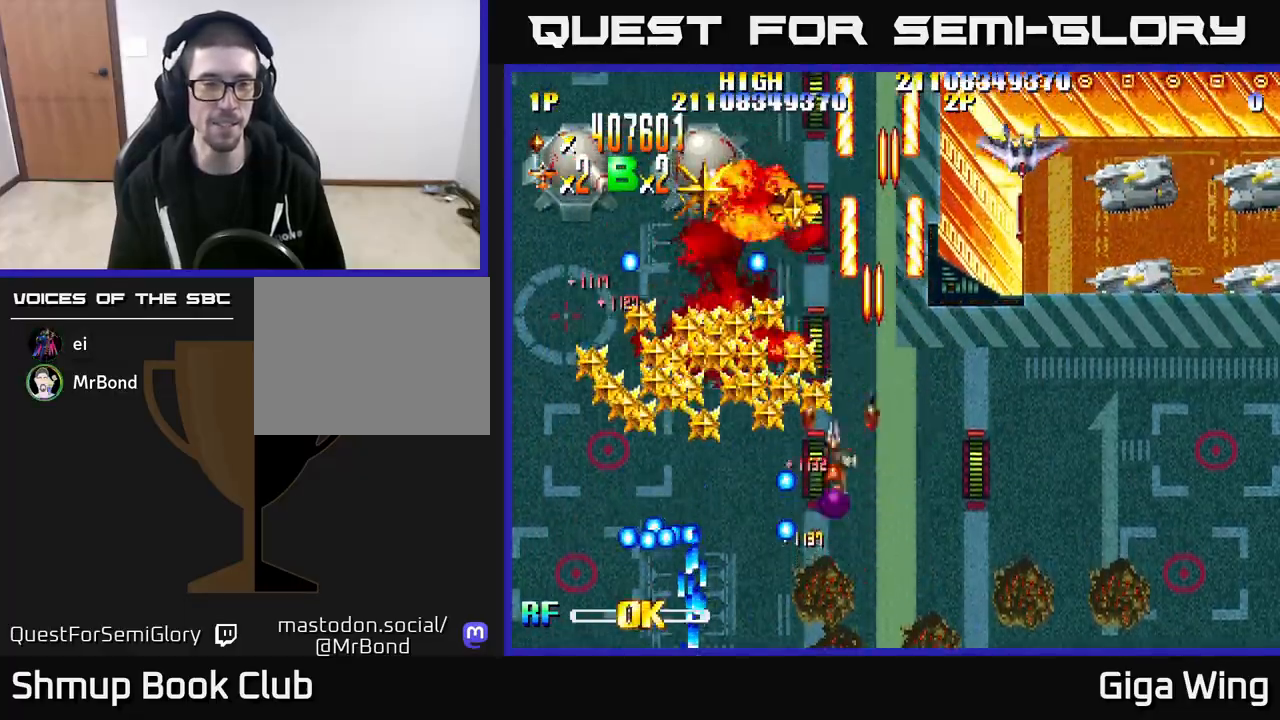
{"buttons": ["R2", "DPAD_DOWN", "DPAD_LEFT"], "left_stick": "center", "right_stick": "center", "events": [[267, "DPAD_DOWN", "down"]]}
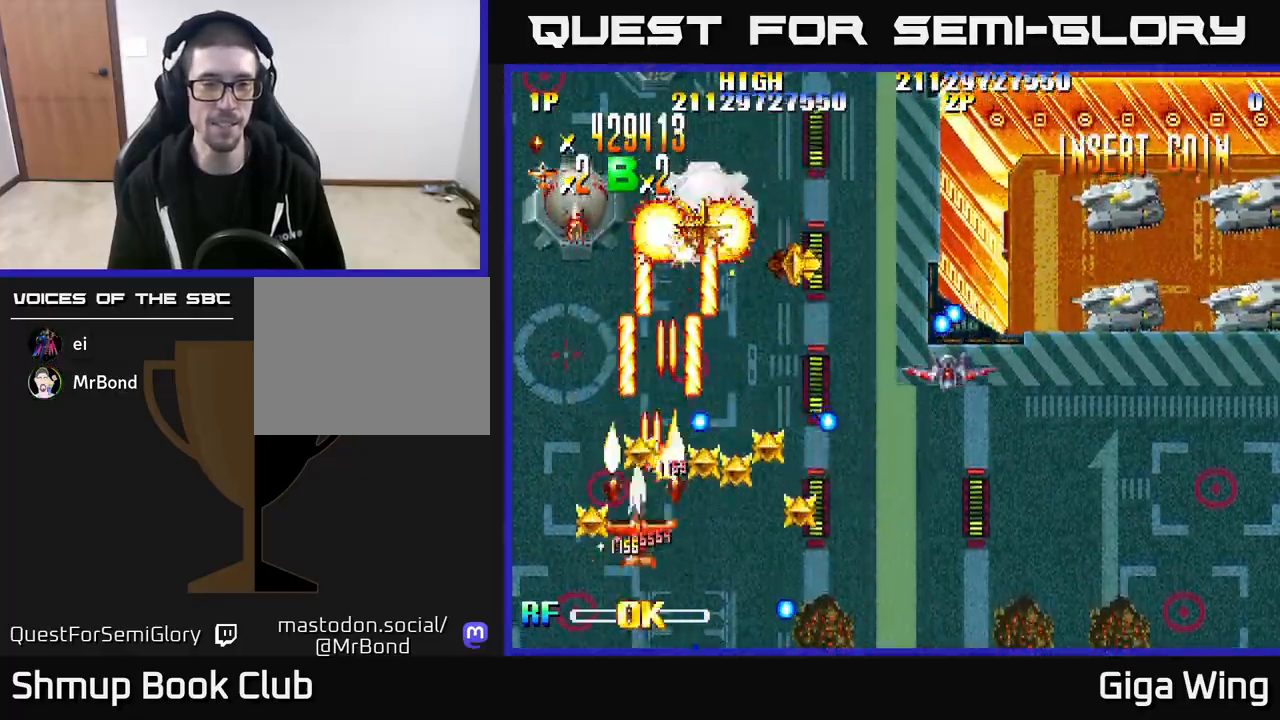
{"buttons": ["R2", "DPAD_RIGHT"], "left_stick": "center", "right_stick": "center", "events": [[50, "DPAD_LEFT", "up"], [117, "DPAD_RIGHT", "down"], [167, "DPAD_DOWN", "up"], [283, "DPAD_RIGHT", "up"], [317, "DPAD_LEFT", "down"], [483, "DPAD_LEFT", "up"], [500, "DPAD_RIGHT", "down"]]}
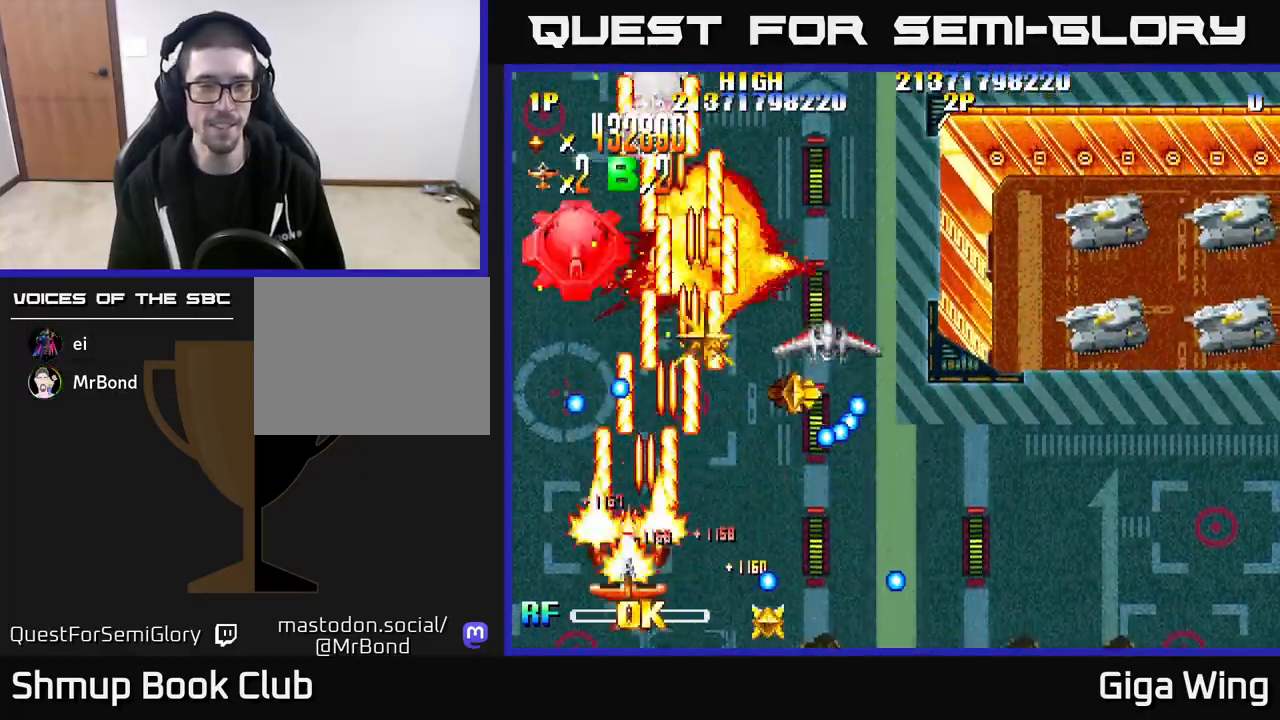
{"buttons": ["R2", "DPAD_UP"], "left_stick": "center", "right_stick": "center", "events": [[300, "DPAD_DOWN", "down"], [417, "DPAD_DOWN", "up"], [450, "DPAD_RIGHT", "up"], [467, "DPAD_UP", "down"]]}
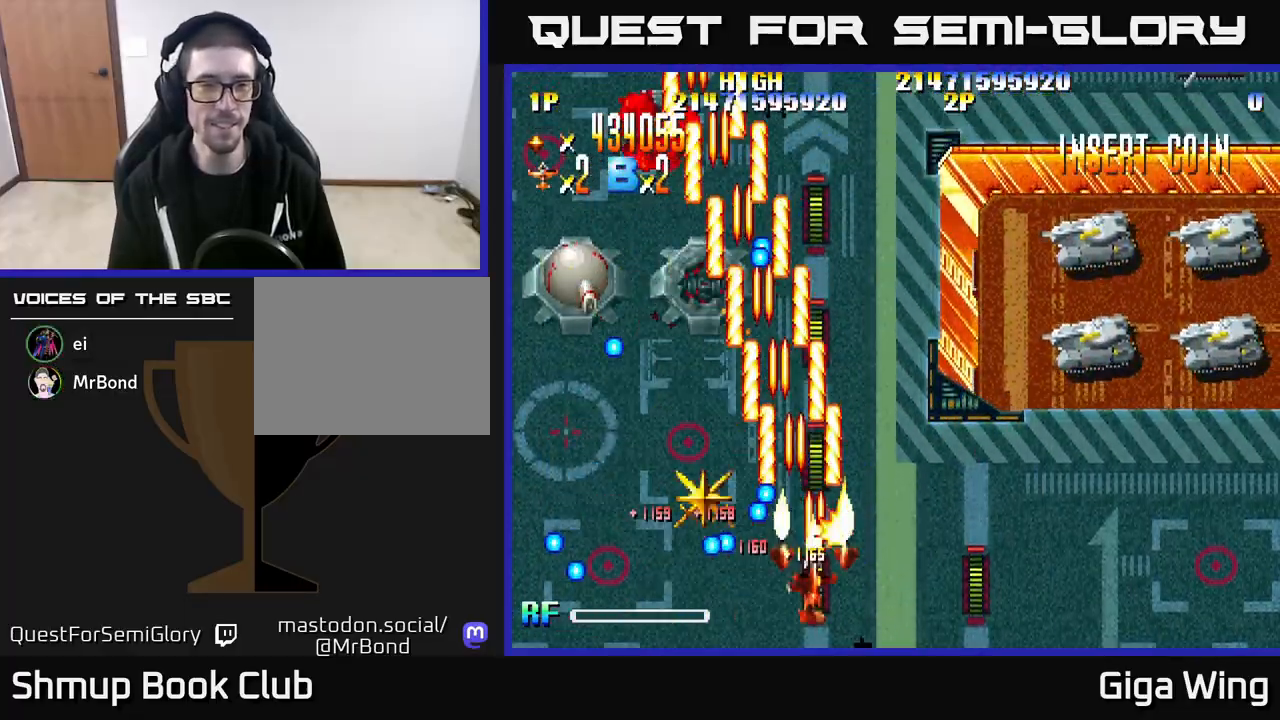
{"buttons": ["R2", "DPAD_LEFT"], "left_stick": "center", "right_stick": "center", "events": [[17, "DPAD_LEFT", "down"], [83, "DPAD_UP", "up"], [183, "DPAD_DOWN", "down"], [183, "DPAD_LEFT", "up"], [200, "DPAD_RIGHT", "down"], [283, "DPAD_RIGHT", "up"], [367, "DPAD_LEFT", "down"], [417, "DPAD_DOWN", "up"]]}
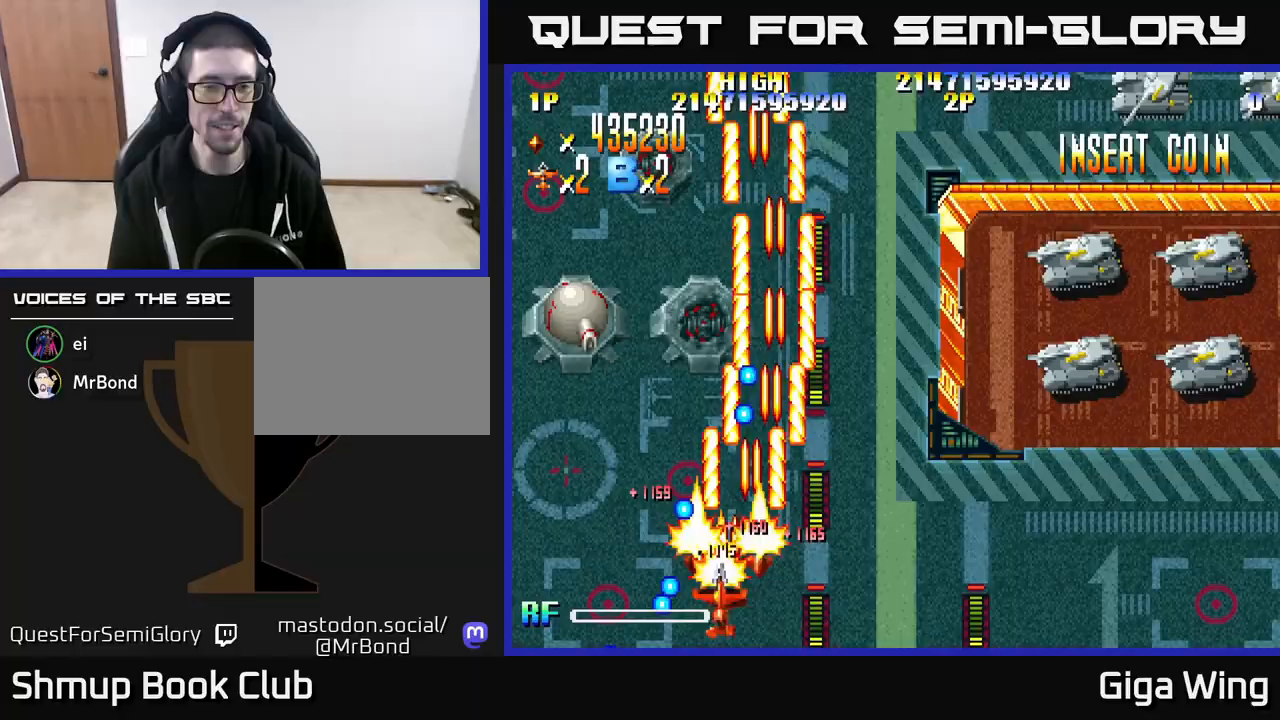
{"buttons": ["R2", "DPAD_UP", "DPAD_LEFT"], "left_stick": "center", "right_stick": "center", "events": [[267, "DPAD_UP", "down"], [283, "DPAD_LEFT", "up"], [383, "DPAD_LEFT", "down"]]}
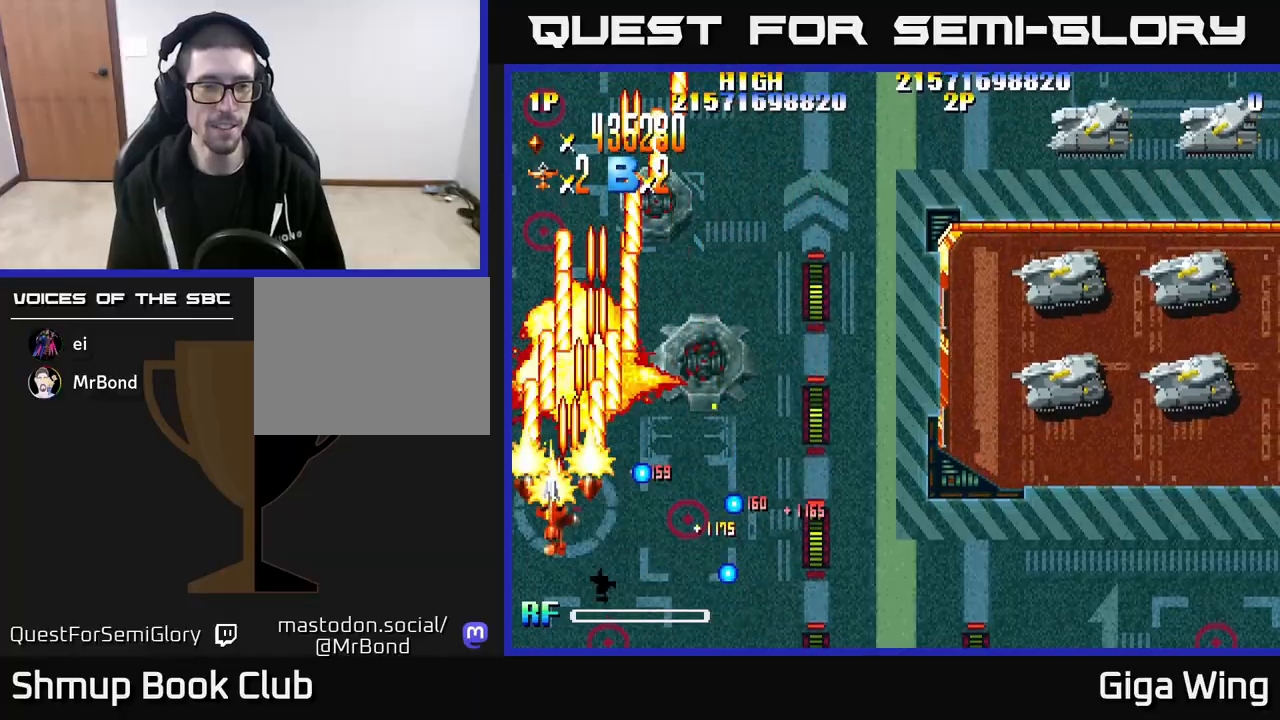
{"buttons": ["R2", "DPAD_RIGHT"], "left_stick": "center", "right_stick": "center", "events": [[50, "DPAD_LEFT", "up"], [150, "DPAD_RIGHT", "down"], [467, "DPAD_UP", "up"]]}
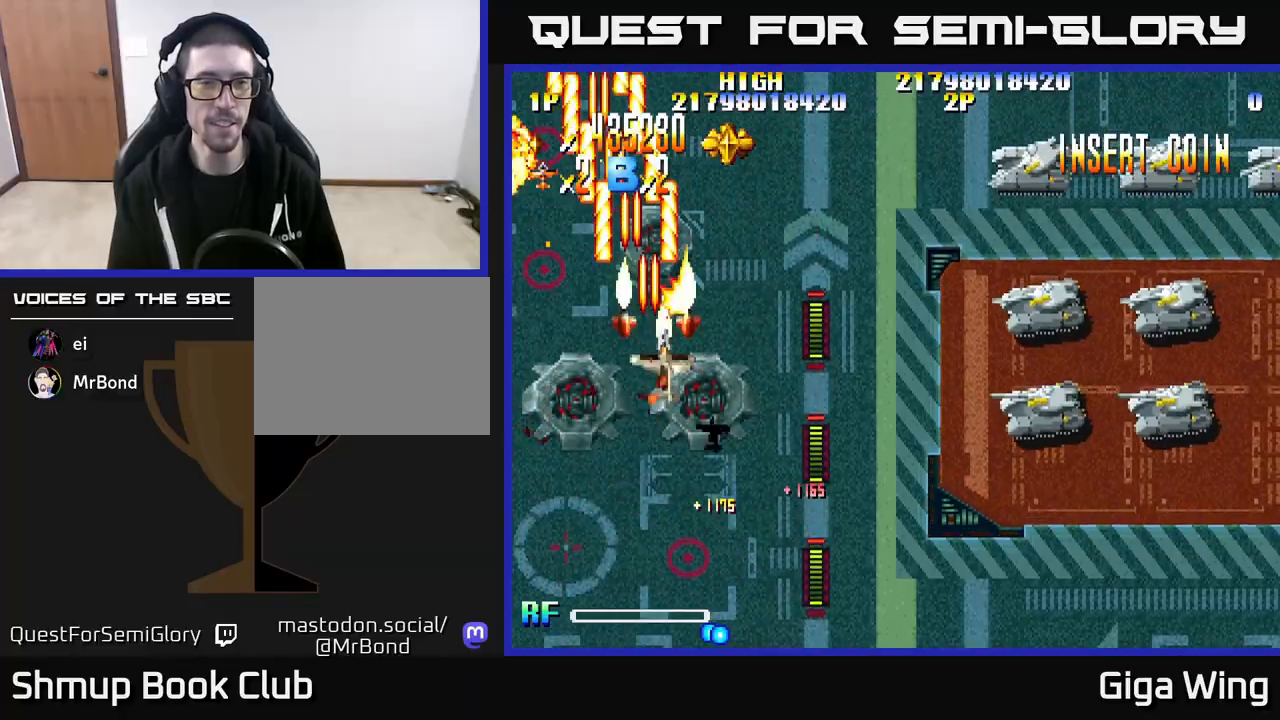
{"buttons": ["R2", "DPAD_DOWN", "DPAD_RIGHT"], "left_stick": "center", "right_stick": "center", "events": [[17, "DPAD_DOWN", "down"]]}
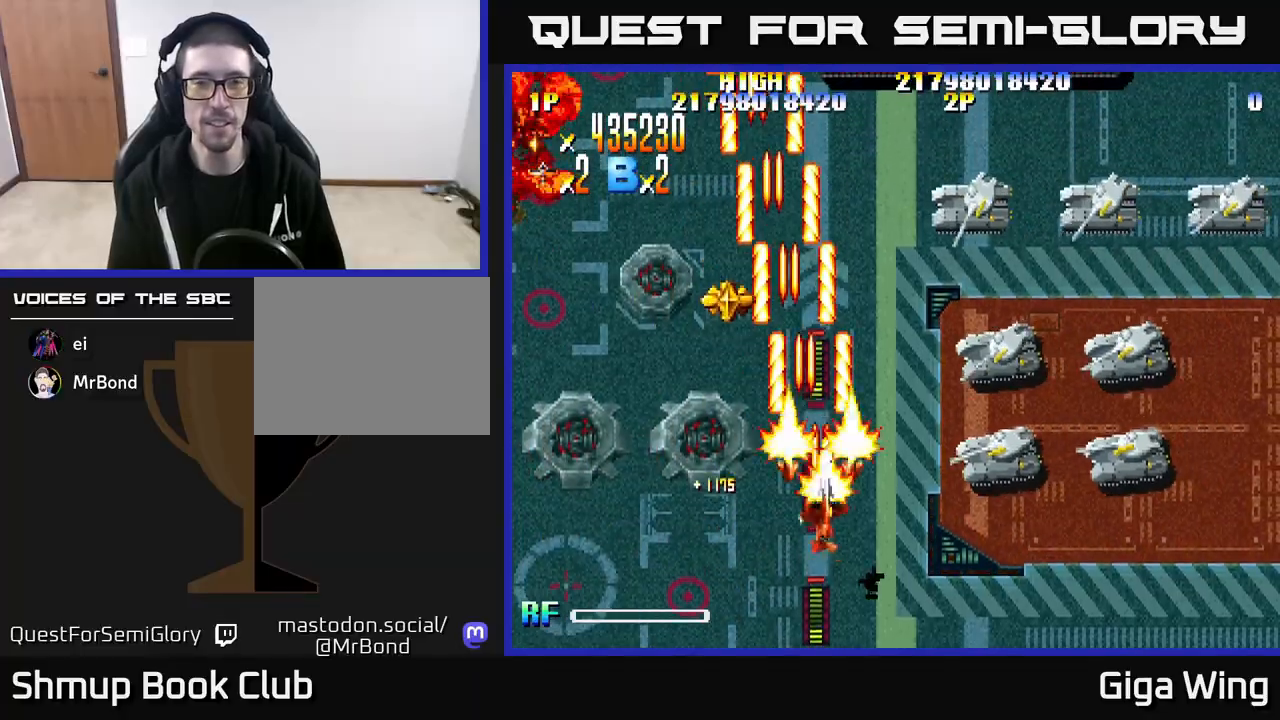
{"buttons": ["R2"], "left_stick": "center", "right_stick": "center", "events": [[317, "DPAD_DOWN", "up"], [500, "DPAD_RIGHT", "up"]]}
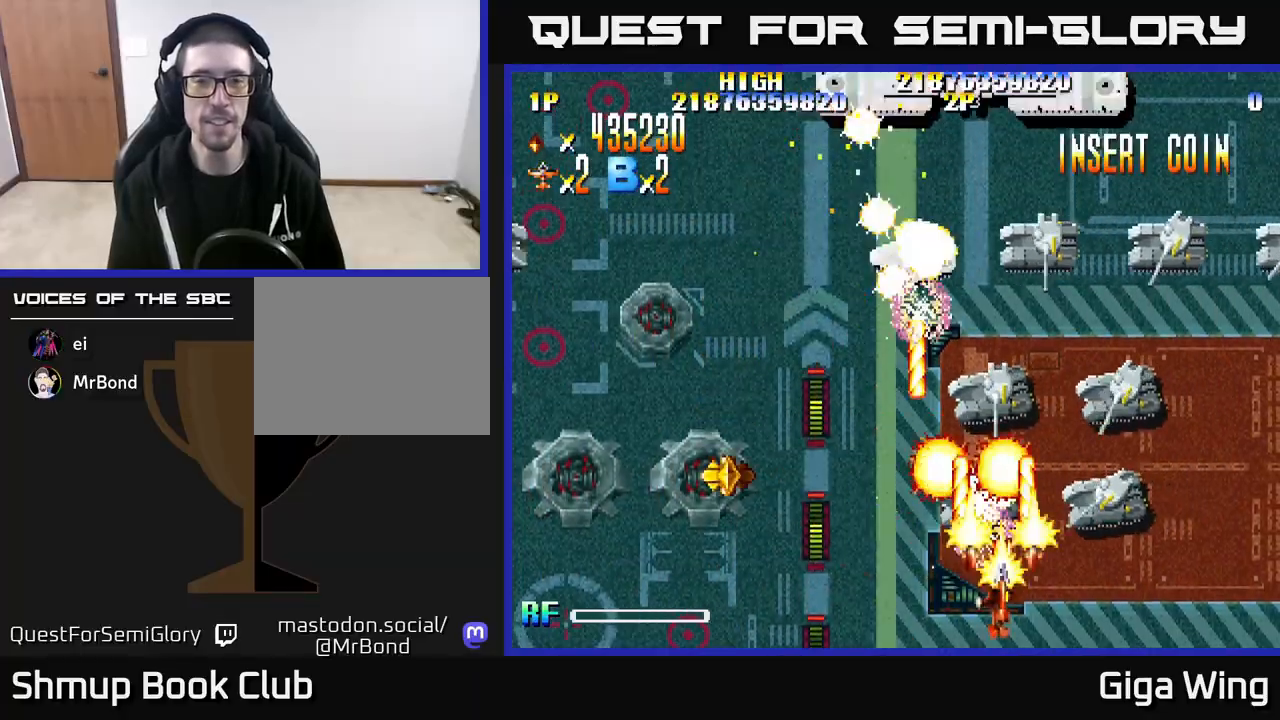
{"buttons": ["R2", "DPAD_DOWN", "DPAD_RIGHT"], "left_stick": "center", "right_stick": "center", "events": [[233, "DPAD_RIGHT", "down"], [417, "DPAD_DOWN", "down"]]}
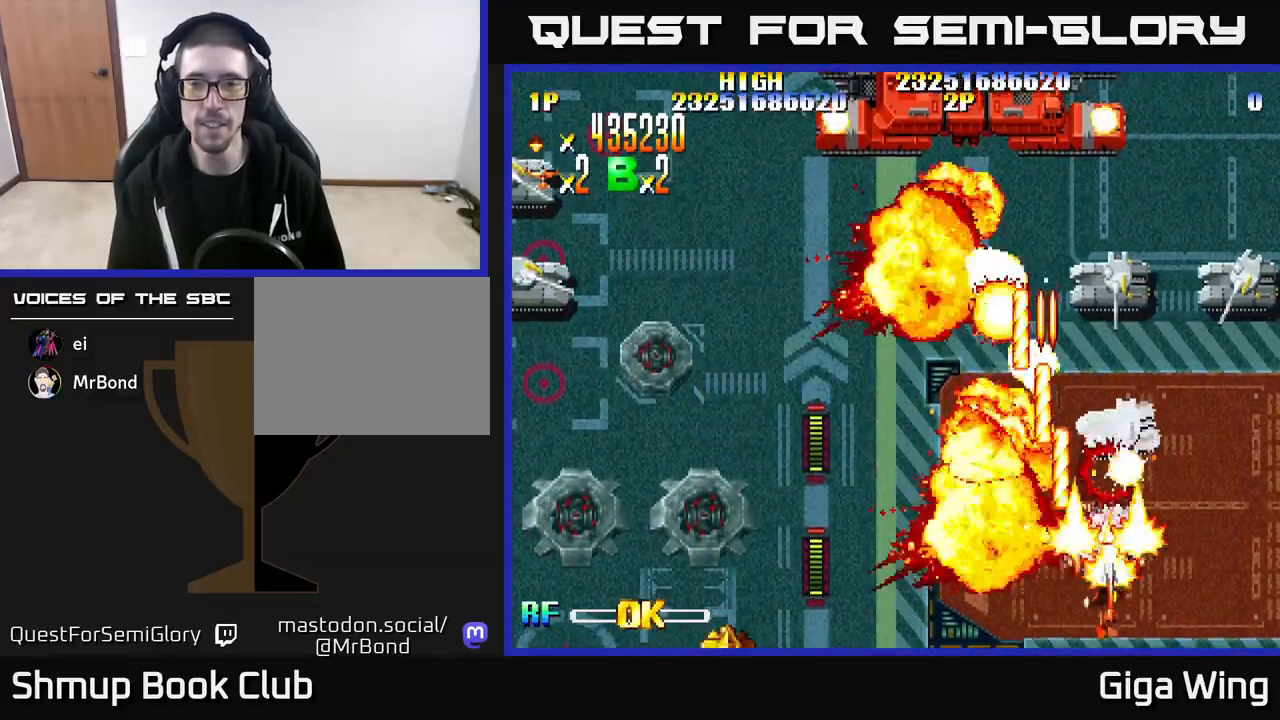
{"buttons": ["R2", "DPAD_LEFT"], "left_stick": "center", "right_stick": "center", "events": [[83, "DPAD_DOWN", "up"], [300, "DPAD_UP", "down"], [333, "DPAD_RIGHT", "up"], [350, "DPAD_LEFT", "down"], [350, "DPAD_UP", "up"]]}
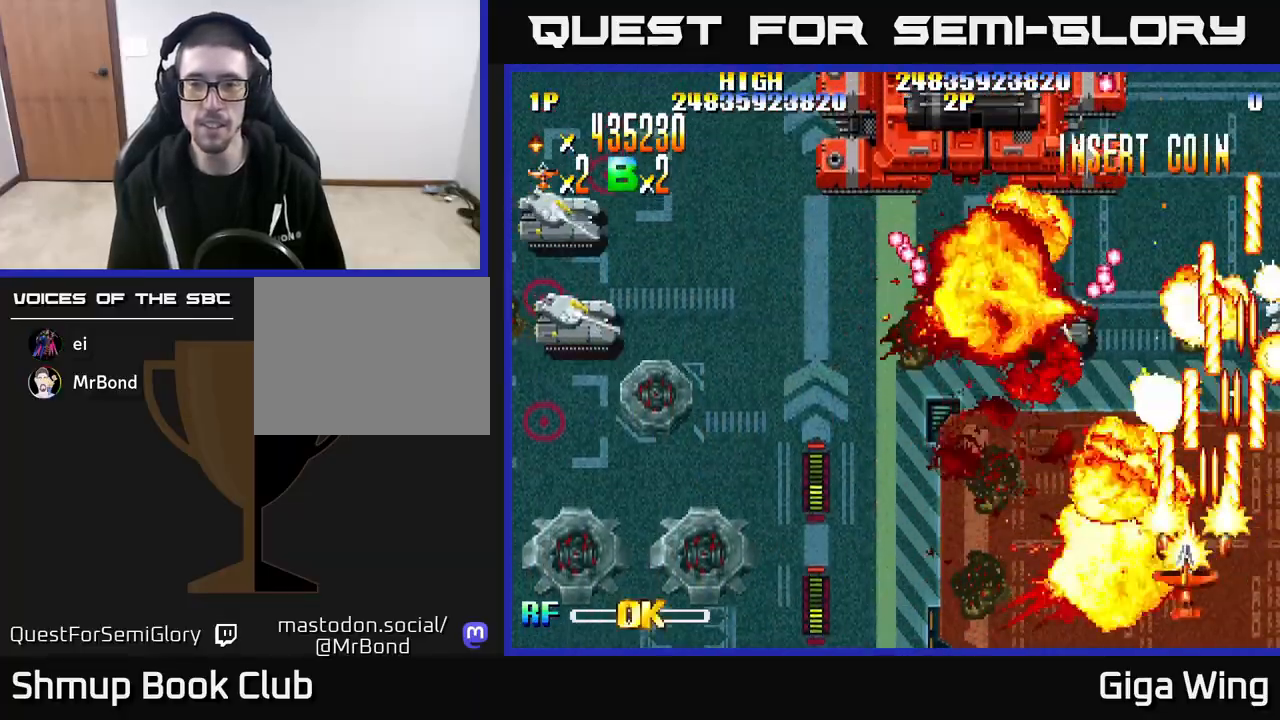
{"buttons": ["R2", "DPAD_LEFT"], "left_stick": "center", "right_stick": "center", "events": []}
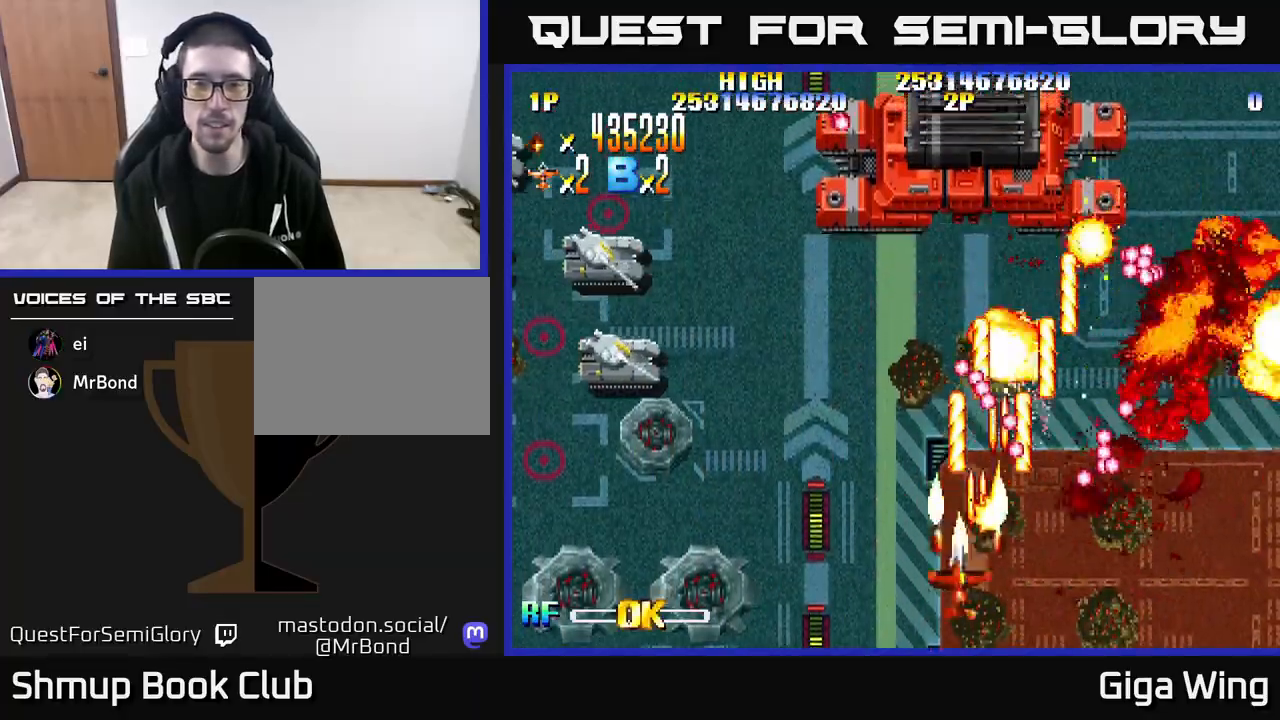
{"buttons": ["R2", "DPAD_LEFT"], "left_stick": "center", "right_stick": "center", "events": []}
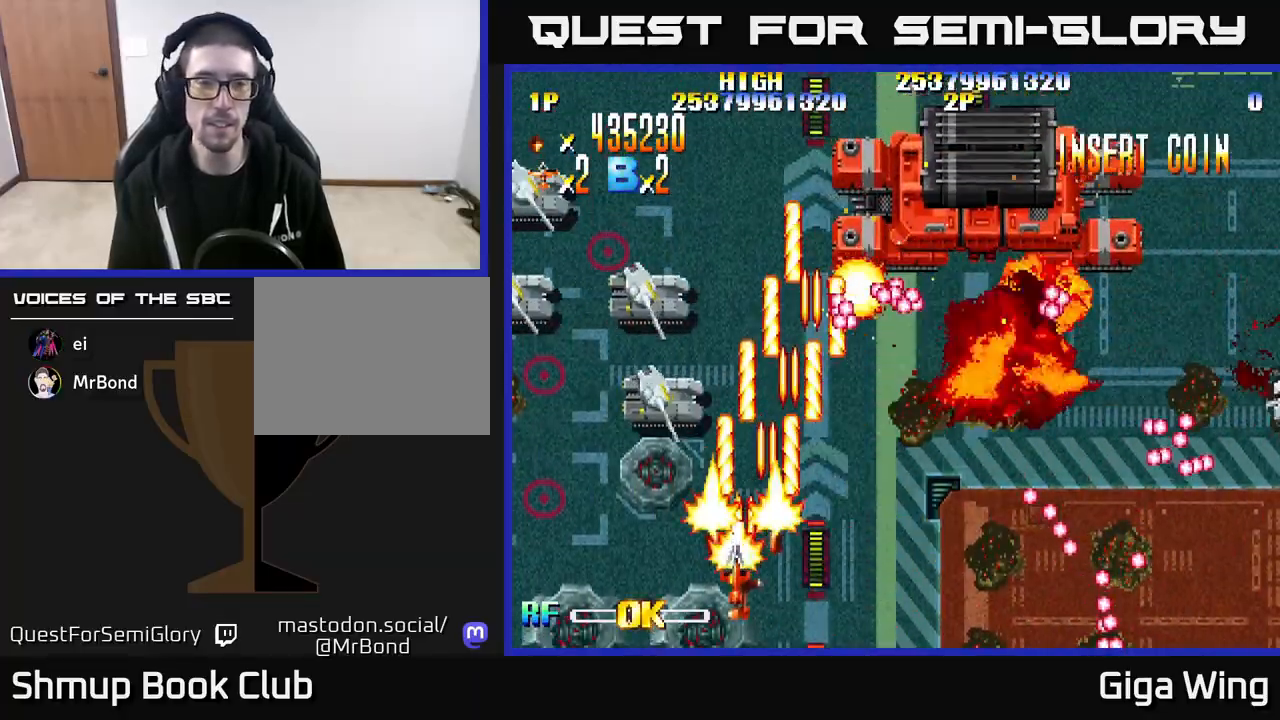
{"buttons": ["R2", "DPAD_UP", "DPAD_LEFT"], "left_stick": "center", "right_stick": "center", "events": [[217, "DPAD_UP", "down"]]}
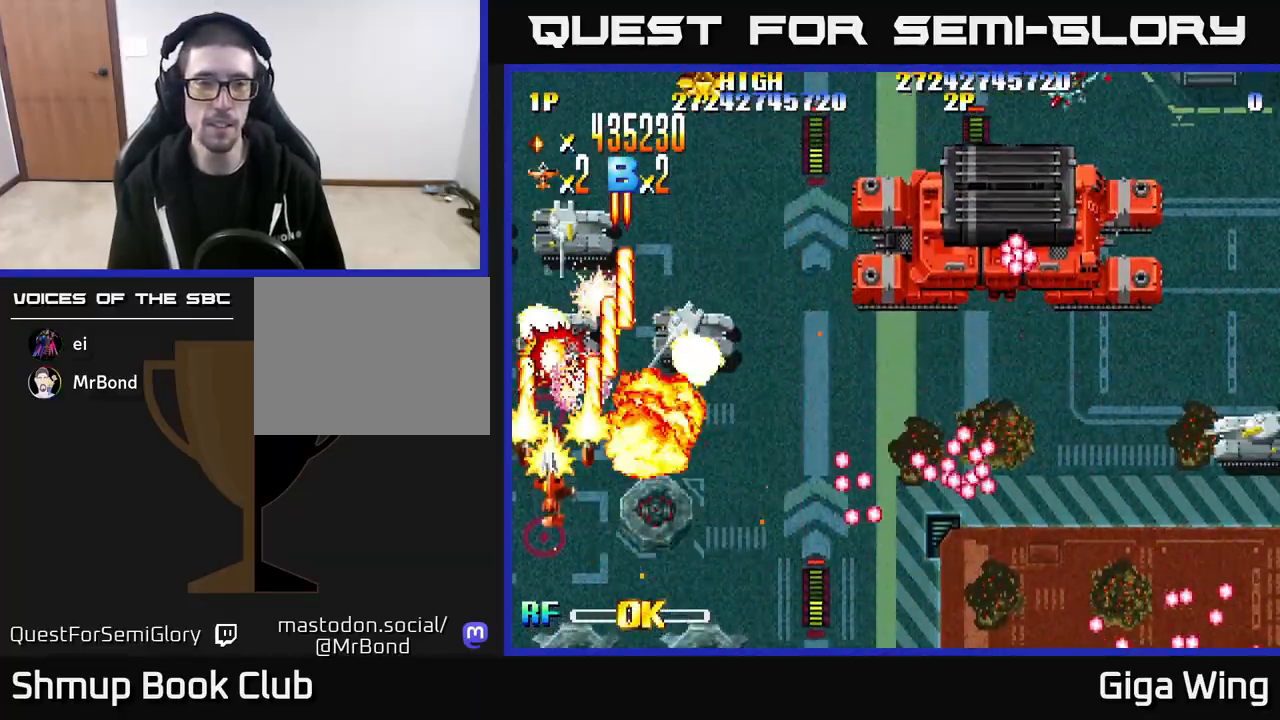
{"buttons": ["R2", "DPAD_DOWN", "DPAD_RIGHT"], "left_stick": "center", "right_stick": "center", "events": [[83, "DPAD_LEFT", "up"], [117, "DPAD_RIGHT", "down"], [150, "DPAD_UP", "up"], [250, "DPAD_DOWN", "down"]]}
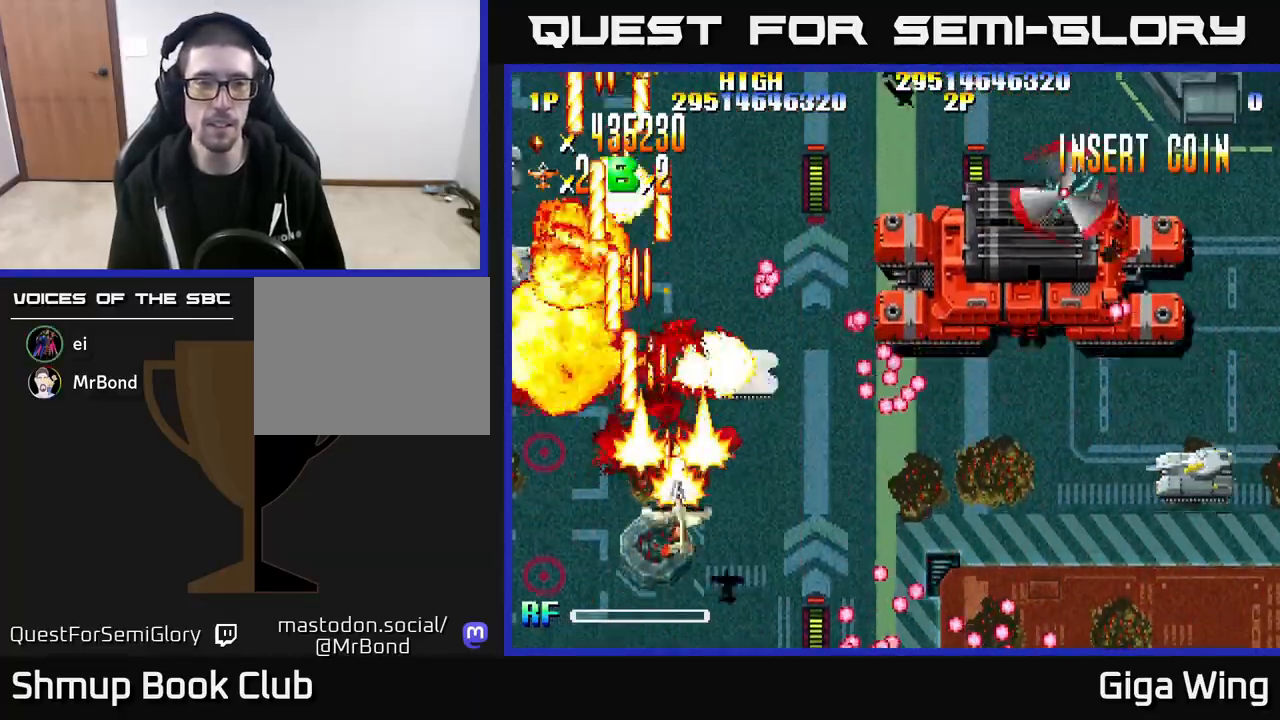
{"buttons": ["A", "DPAD_LEFT"], "left_stick": "center", "right_stick": "center", "events": [[150, "A", "down"], [150, "R2", "up"], [167, "DPAD_RIGHT", "up"], [200, "DPAD_LEFT", "down"], [283, "DPAD_DOWN", "up"]]}
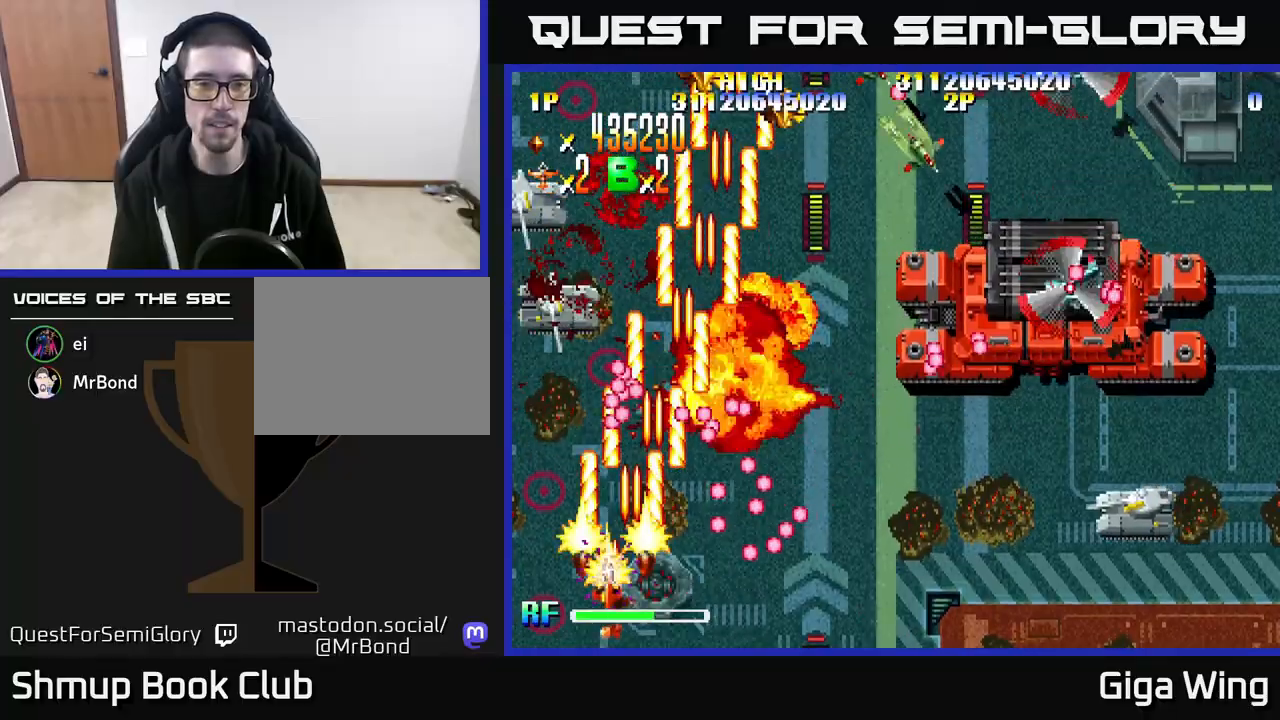
{"buttons": ["A", "DPAD_RIGHT"], "left_stick": "center", "right_stick": "center", "events": [[67, "DPAD_UP", "down"], [100, "DPAD_LEFT", "up"], [200, "DPAD_RIGHT", "down"], [367, "DPAD_UP", "up"]]}
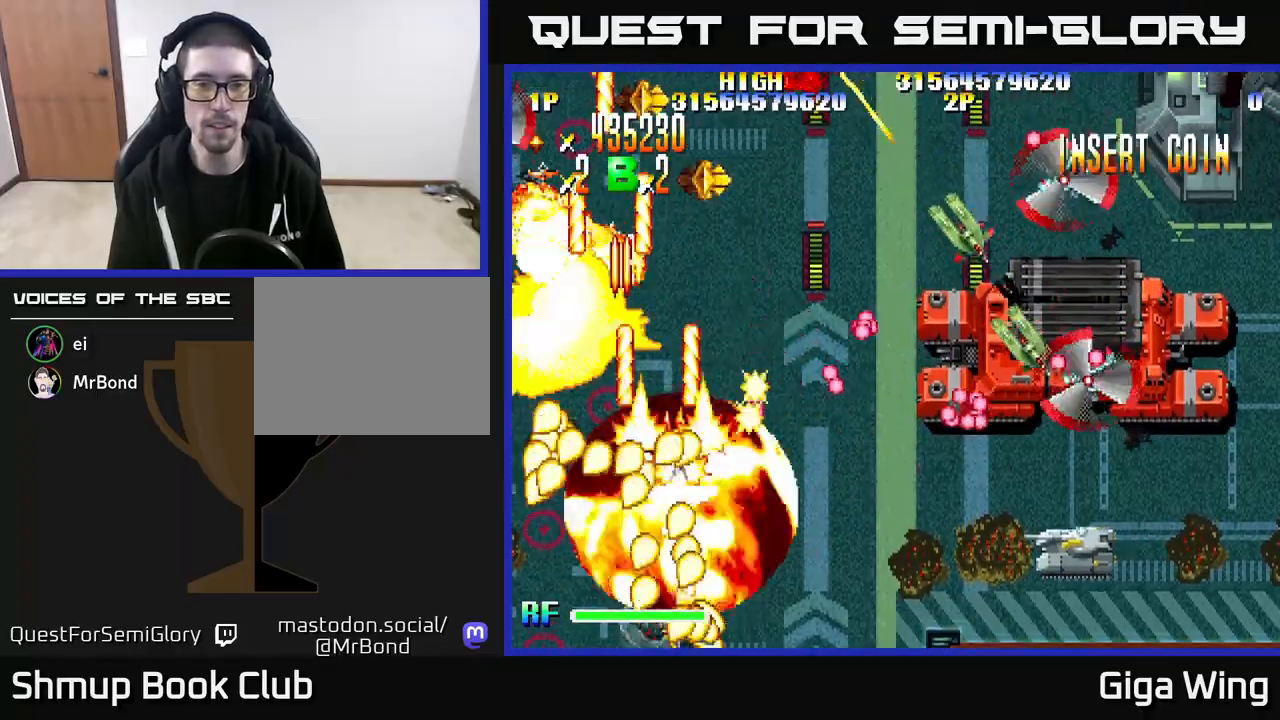
{"buttons": ["A", "DPAD_RIGHT"], "left_stick": "center", "right_stick": "center", "events": [[117, "DPAD_UP", "down"], [383, "DPAD_UP", "up"]]}
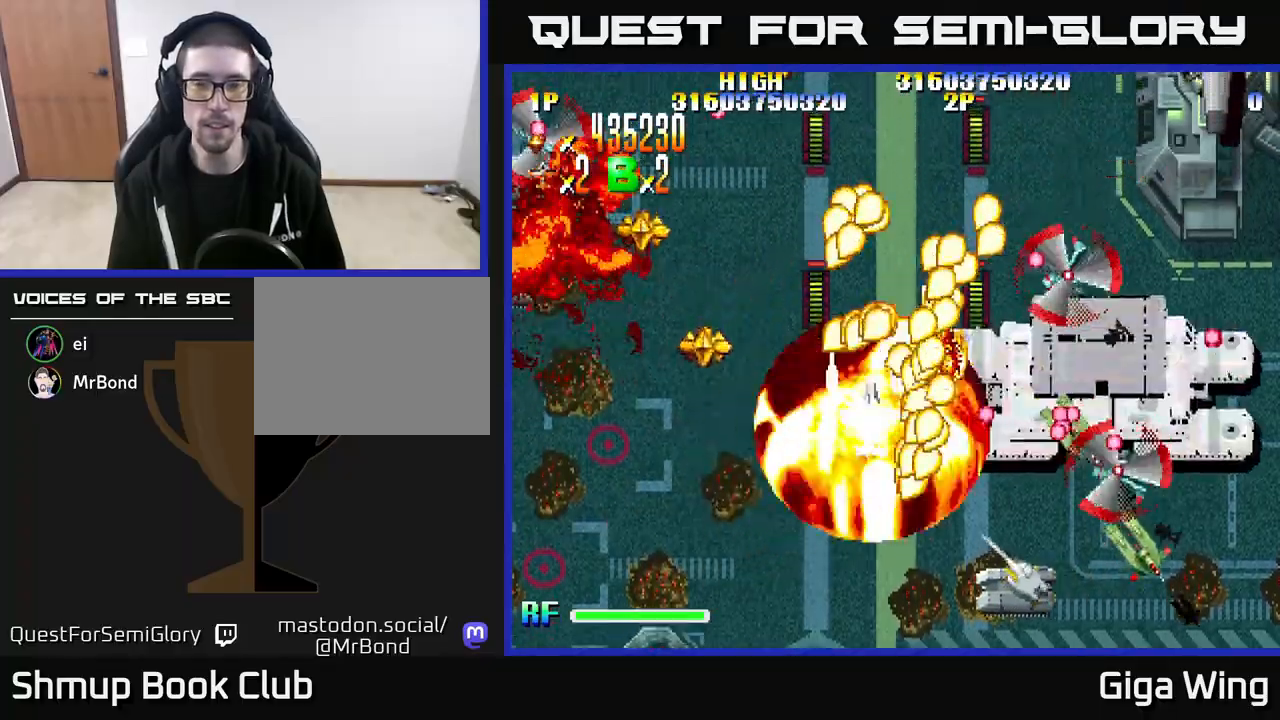
{"buttons": ["A", "DPAD_RIGHT"], "left_stick": "center", "right_stick": "center", "events": [[300, "DPAD_DOWN", "down"], [350, "DPAD_RIGHT", "up"], [400, "DPAD_RIGHT", "down"], [483, "DPAD_DOWN", "up"]]}
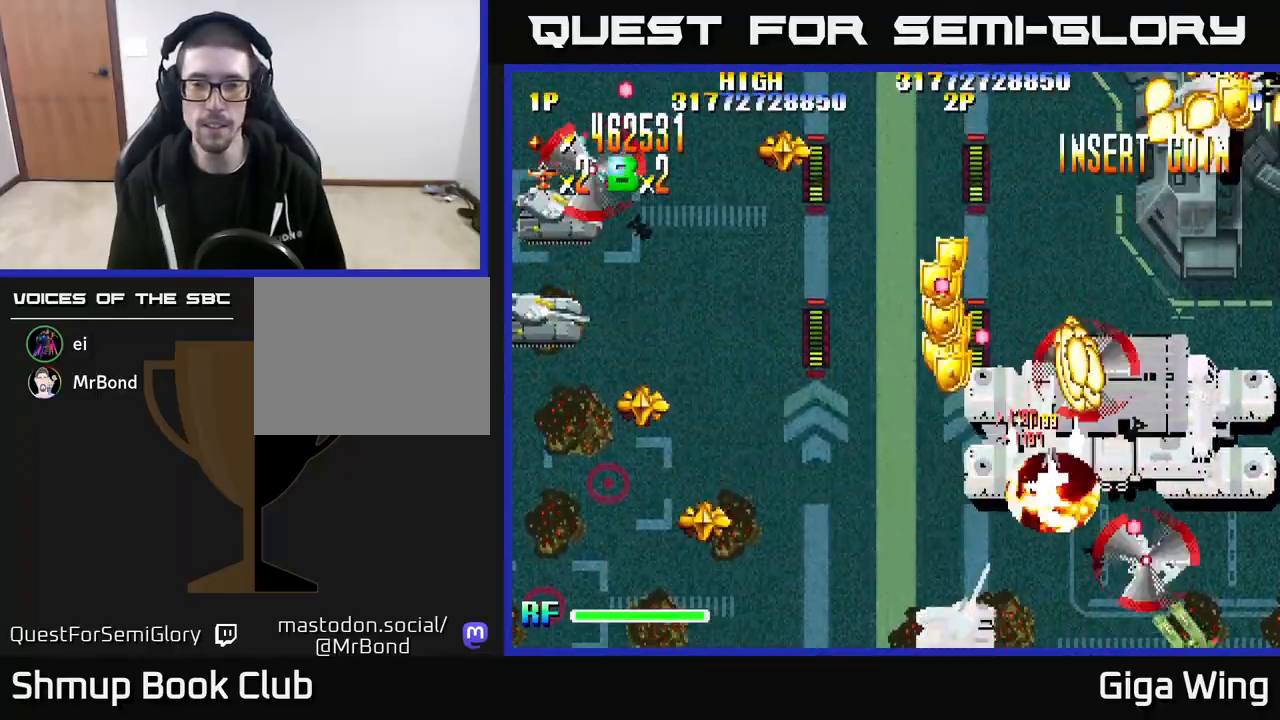
{"buttons": ["A", "DPAD_LEFT"], "left_stick": "center", "right_stick": "center", "events": [[83, "DPAD_DOWN", "down"], [100, "DPAD_RIGHT", "up"], [183, "DPAD_LEFT", "down"], [217, "DPAD_LEFT", "up"], [267, "DPAD_RIGHT", "down"], [283, "DPAD_DOWN", "up"], [400, "DPAD_RIGHT", "up"], [433, "DPAD_LEFT", "down"]]}
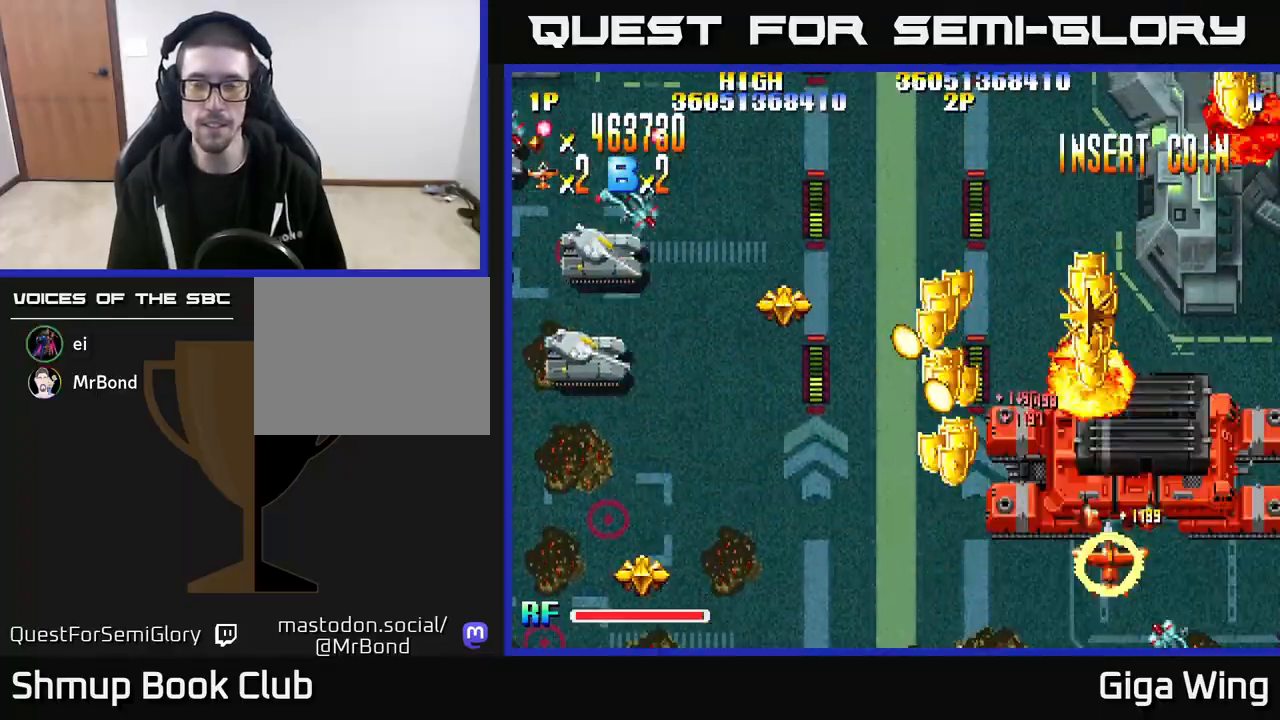
{"buttons": ["R2", "DPAD_LEFT"], "left_stick": "center", "right_stick": "center", "events": [[150, "DPAD_UP", "down"], [167, "R2", "down"], [250, "A", "up"], [450, "DPAD_UP", "up"]]}
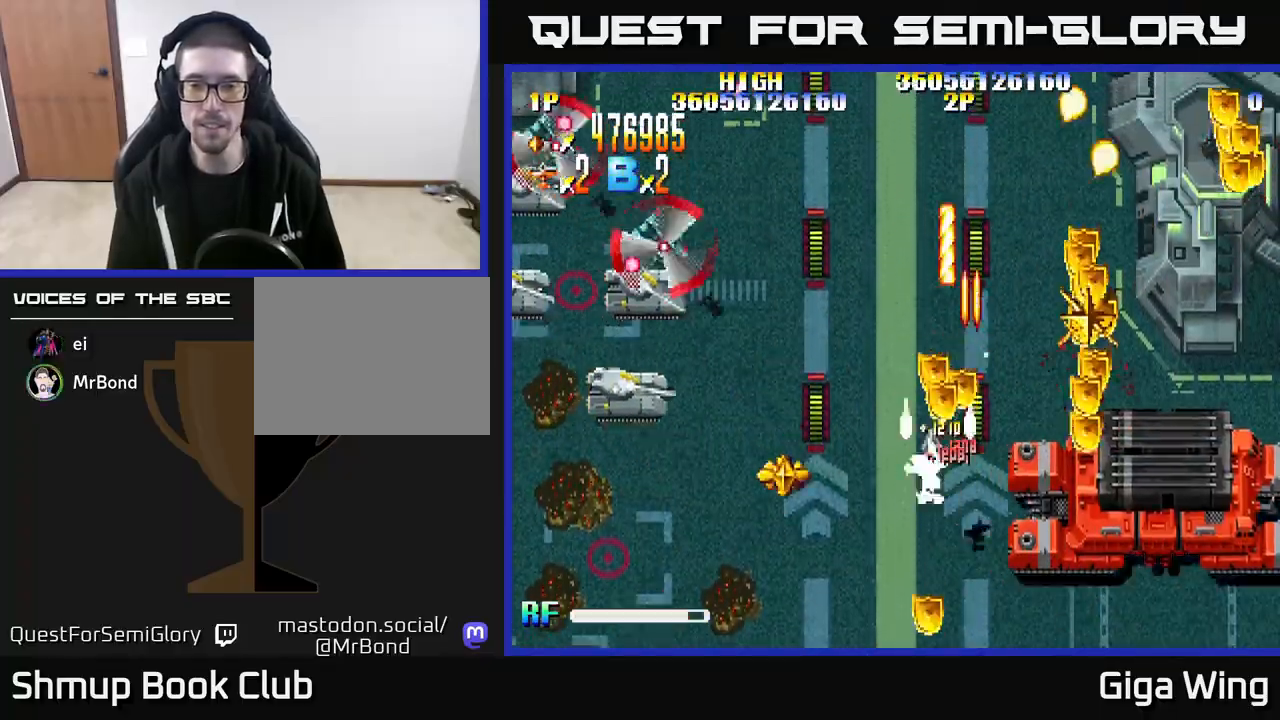
{"buttons": ["R2", "DPAD_DOWN", "DPAD_RIGHT"], "left_stick": "center", "right_stick": "center", "events": [[17, "DPAD_LEFT", "up"], [50, "DPAD_RIGHT", "down"], [117, "DPAD_UP", "down"], [217, "DPAD_UP", "up"], [267, "DPAD_DOWN", "down"]]}
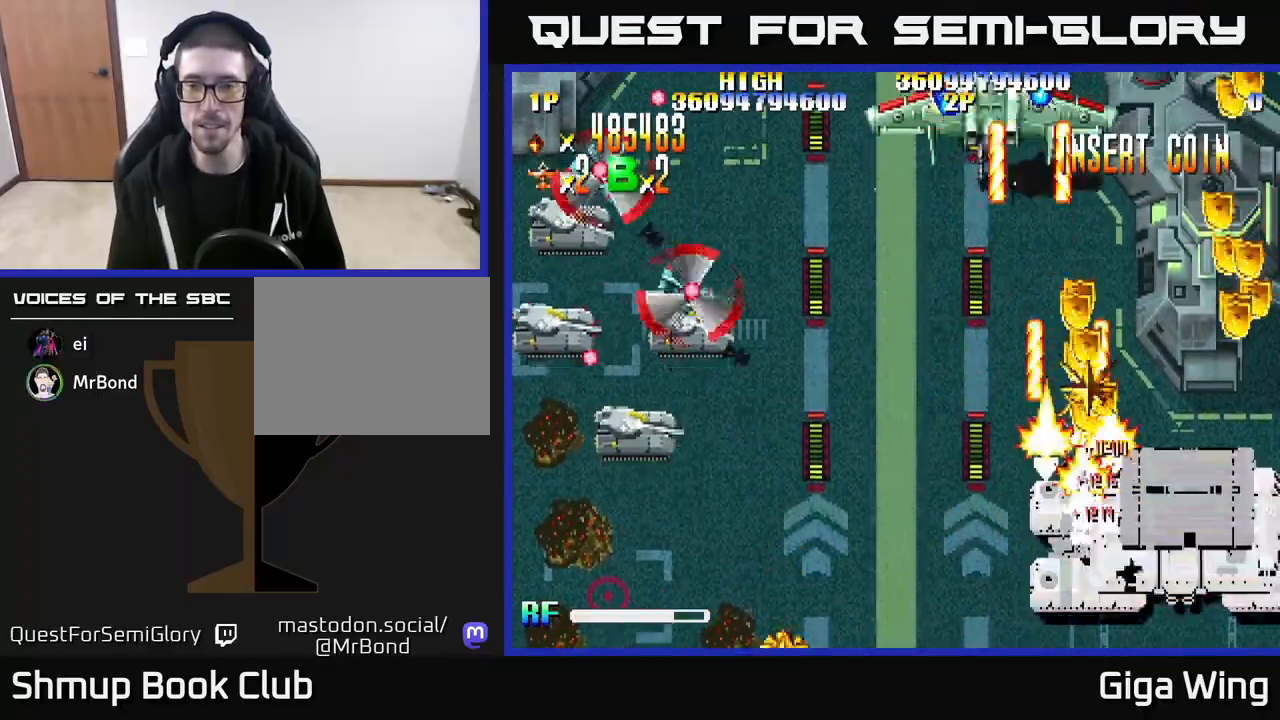
{"buttons": ["R2", "DPAD_DOWN"], "left_stick": "center", "right_stick": "center", "events": [[83, "DPAD_RIGHT", "up"], [133, "DPAD_RIGHT", "down"], [417, "DPAD_RIGHT", "up"]]}
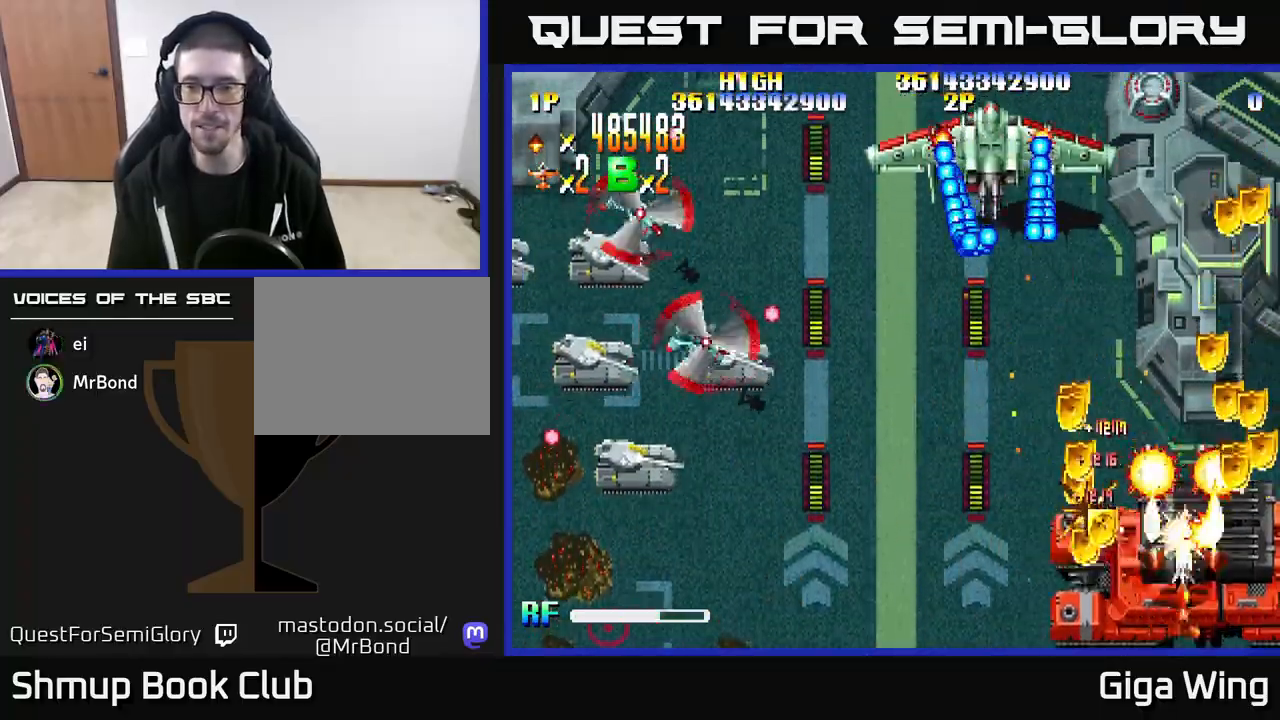
{"buttons": ["R2", "DPAD_DOWN", "DPAD_RIGHT"], "left_stick": "center", "right_stick": "center", "events": [[17, "DPAD_LEFT", "down"], [83, "DPAD_DOWN", "up"], [283, "DPAD_LEFT", "up"], [300, "DPAD_RIGHT", "down"], [483, "DPAD_DOWN", "down"]]}
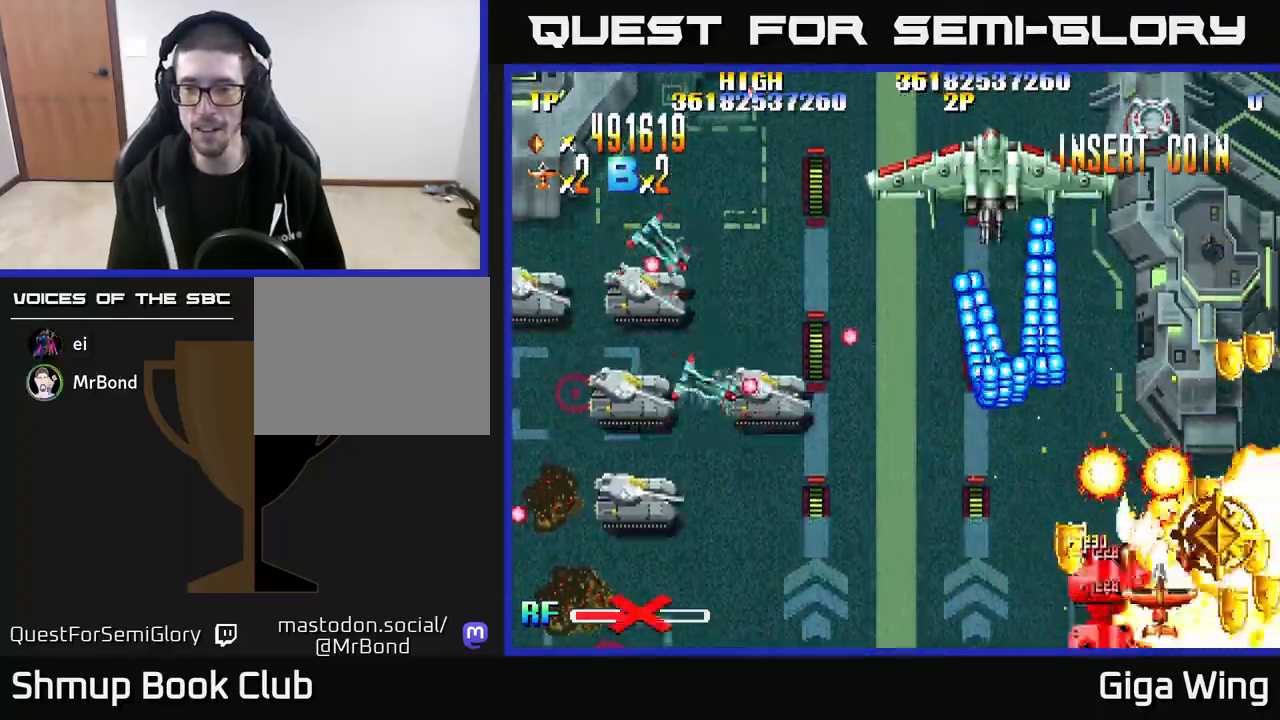
{"buttons": ["R2", "DPAD_UP", "DPAD_RIGHT"], "left_stick": "center", "right_stick": "center", "events": [[217, "DPAD_RIGHT", "up"], [267, "DPAD_DOWN", "up"], [267, "DPAD_LEFT", "down"], [333, "DPAD_LEFT", "up"], [367, "DPAD_RIGHT", "down"], [450, "DPAD_UP", "down"]]}
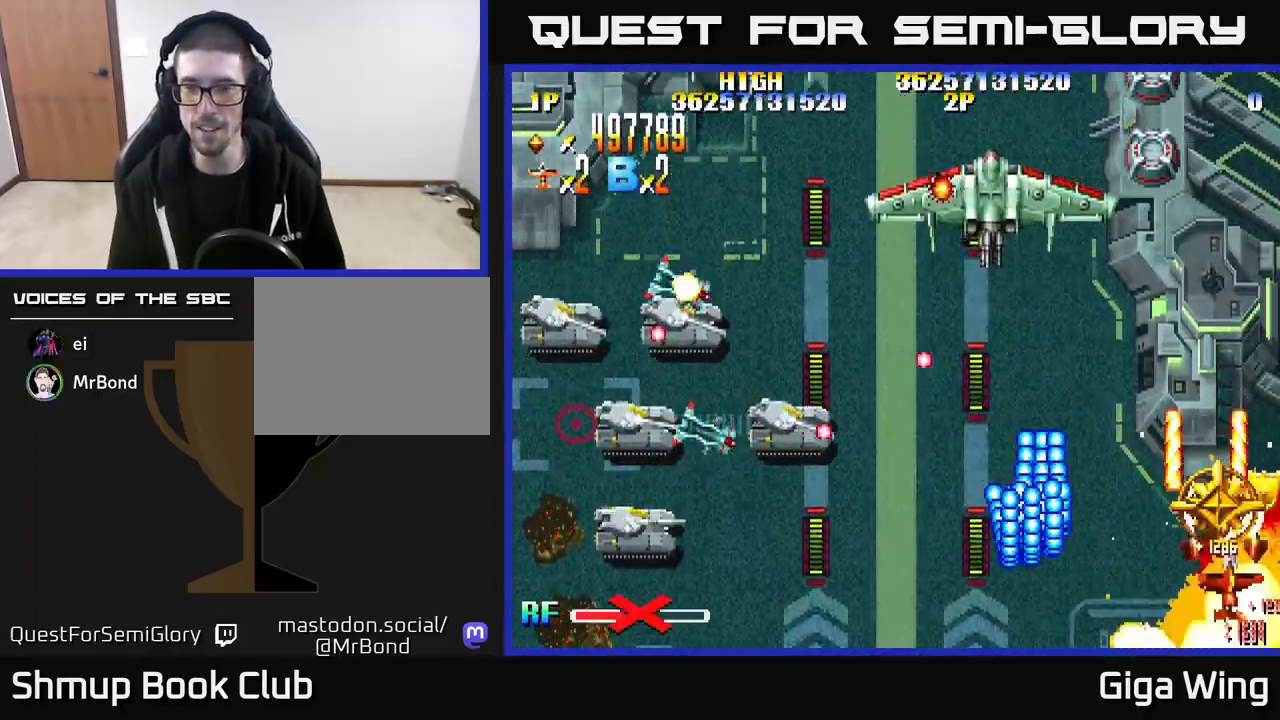
{"buttons": ["R2", "DPAD_DOWN", "DPAD_LEFT"], "left_stick": "center", "right_stick": "center", "events": [[50, "DPAD_RIGHT", "up"], [150, "DPAD_LEFT", "down"], [300, "DPAD_LEFT", "up"], [417, "DPAD_LEFT", "down"], [417, "DPAD_UP", "up"], [467, "DPAD_DOWN", "down"]]}